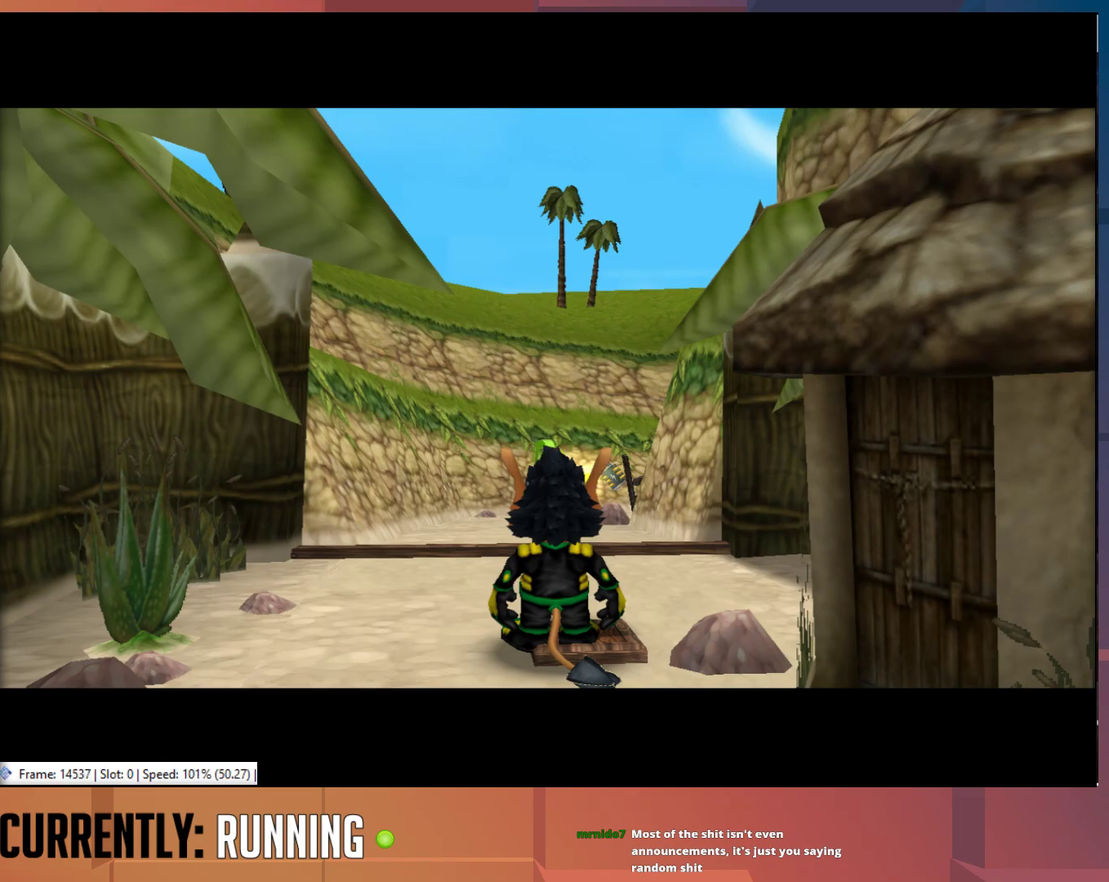
Gameplay with a controller (PlayStation layout); each line is a JSON object with the inputs held at the frame after it. "events" lists button and stick changes between this image and that frame as [ms after this image, input, new state], when the widget could be followed in between. Not read: L1 R1.
{"buttons": [], "left_stick": "up", "right_stick": "center", "events": [[50, "TRIANGLE", "down"], [150, "TRIANGLE", "up"], [217, "TRIANGLE", "down"], [283, "TRIANGLE", "up"], [350, "TRIANGLE", "down"], [450, "TRIANGLE", "up"]]}
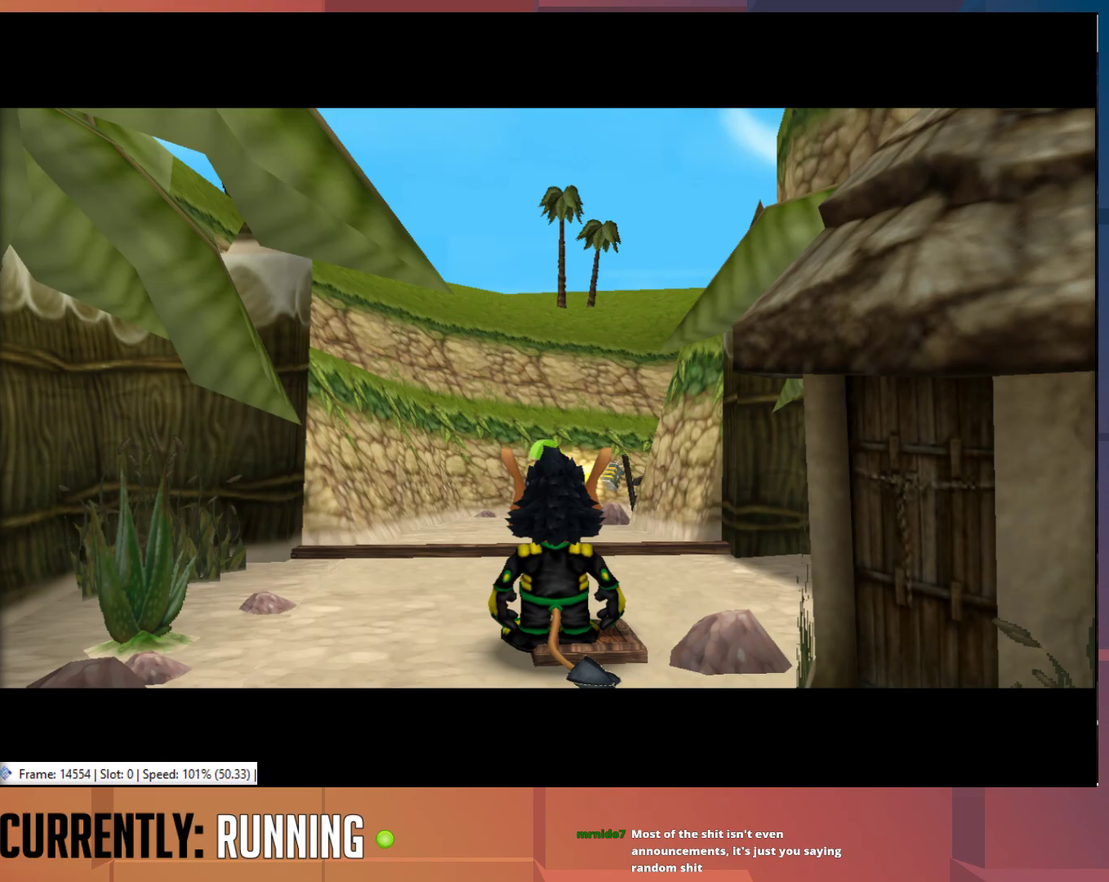
{"buttons": ["TRIANGLE"], "left_stick": "up", "right_stick": "center", "events": [[17, "TRIANGLE", "down"], [83, "TRIANGLE", "up"], [150, "TRIANGLE", "down"], [217, "TRIANGLE", "up"], [283, "TRIANGLE", "down"]]}
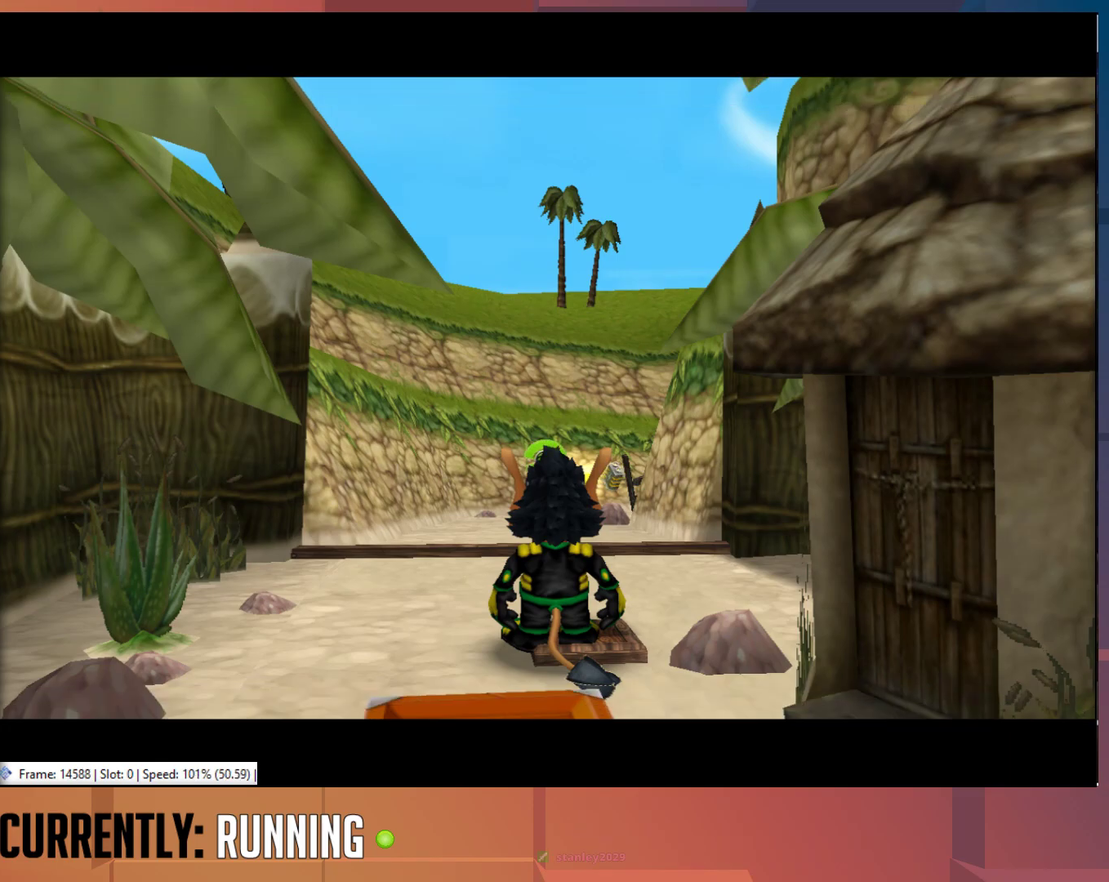
{"buttons": ["TRIANGLE"], "left_stick": "up", "right_stick": "center", "events": [[17, "TRIANGLE", "up"], [83, "TRIANGLE", "down"], [183, "TRIANGLE", "up"], [283, "TRIANGLE", "down"], [350, "TRIANGLE", "up"], [450, "TRIANGLE", "down"]]}
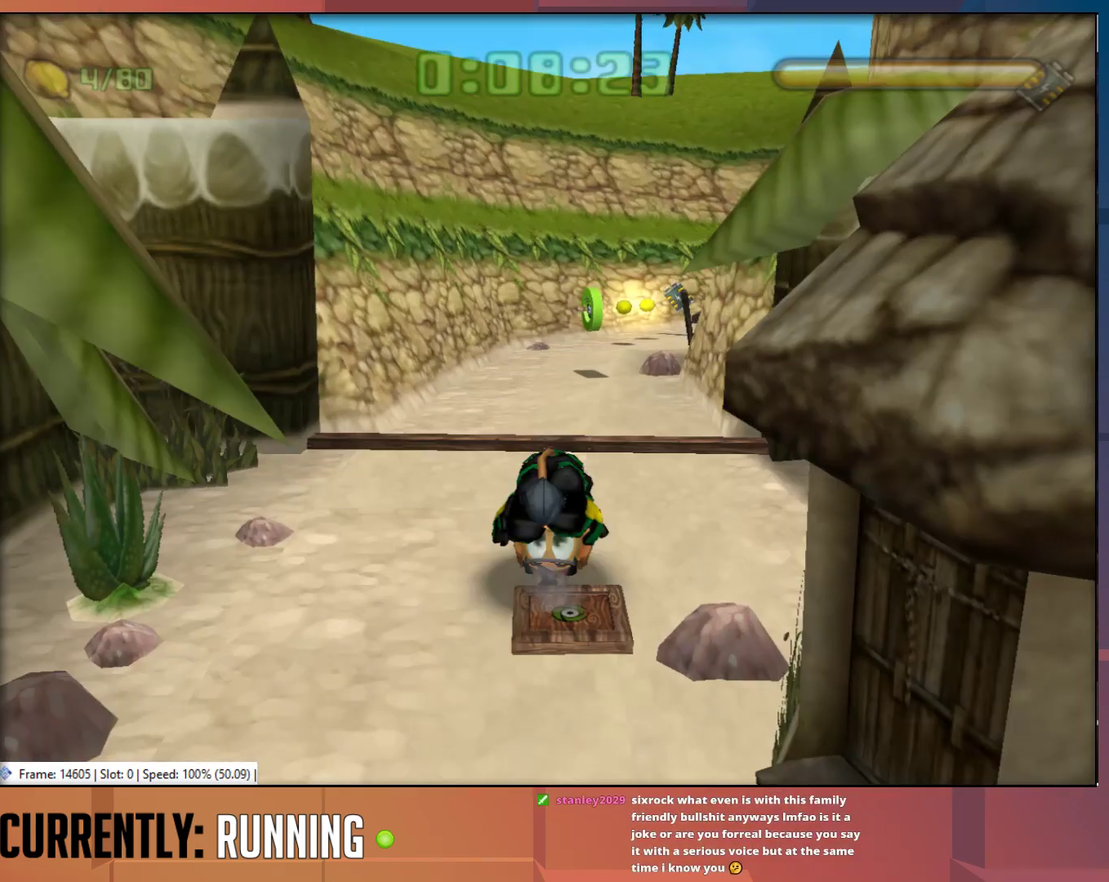
{"buttons": [], "left_stick": "up", "right_stick": "center", "events": [[17, "TRIANGLE", "up"], [117, "TRIANGLE", "down"], [200, "TRIANGLE", "up"]]}
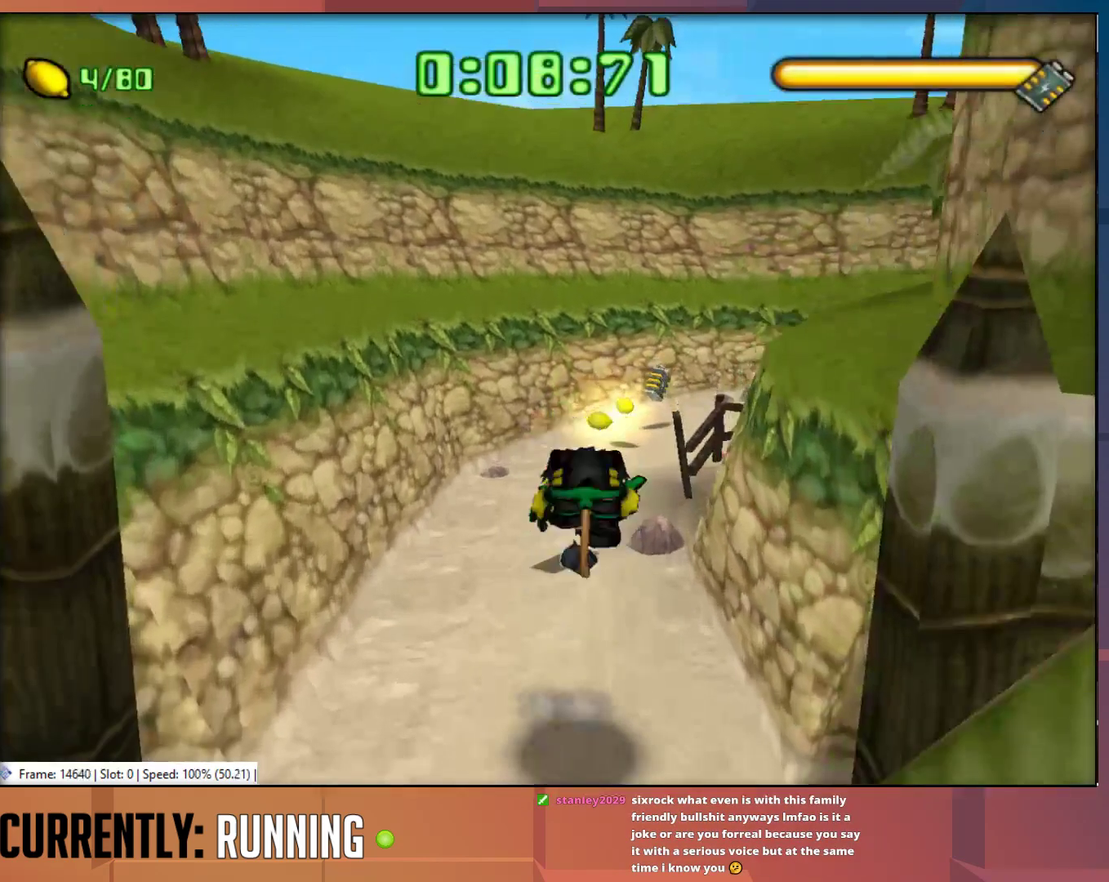
{"buttons": [], "left_stick": "up", "right_stick": "center", "events": [[433, "TRIANGLE", "down"], [500, "TRIANGLE", "up"]]}
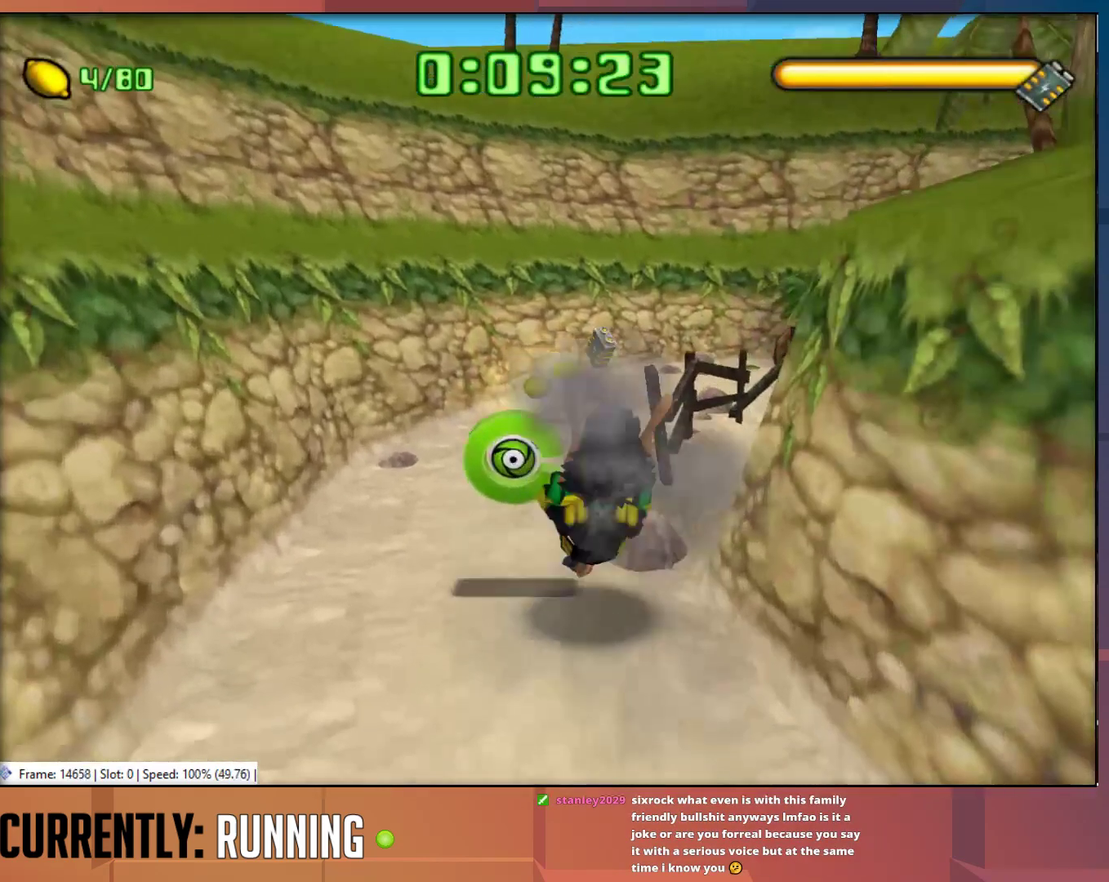
{"buttons": ["TRIANGLE"], "left_stick": "up", "right_stick": "center", "events": [[67, "TRIANGLE", "down"], [367, "TRIANGLE", "up"], [500, "TRIANGLE", "down"]]}
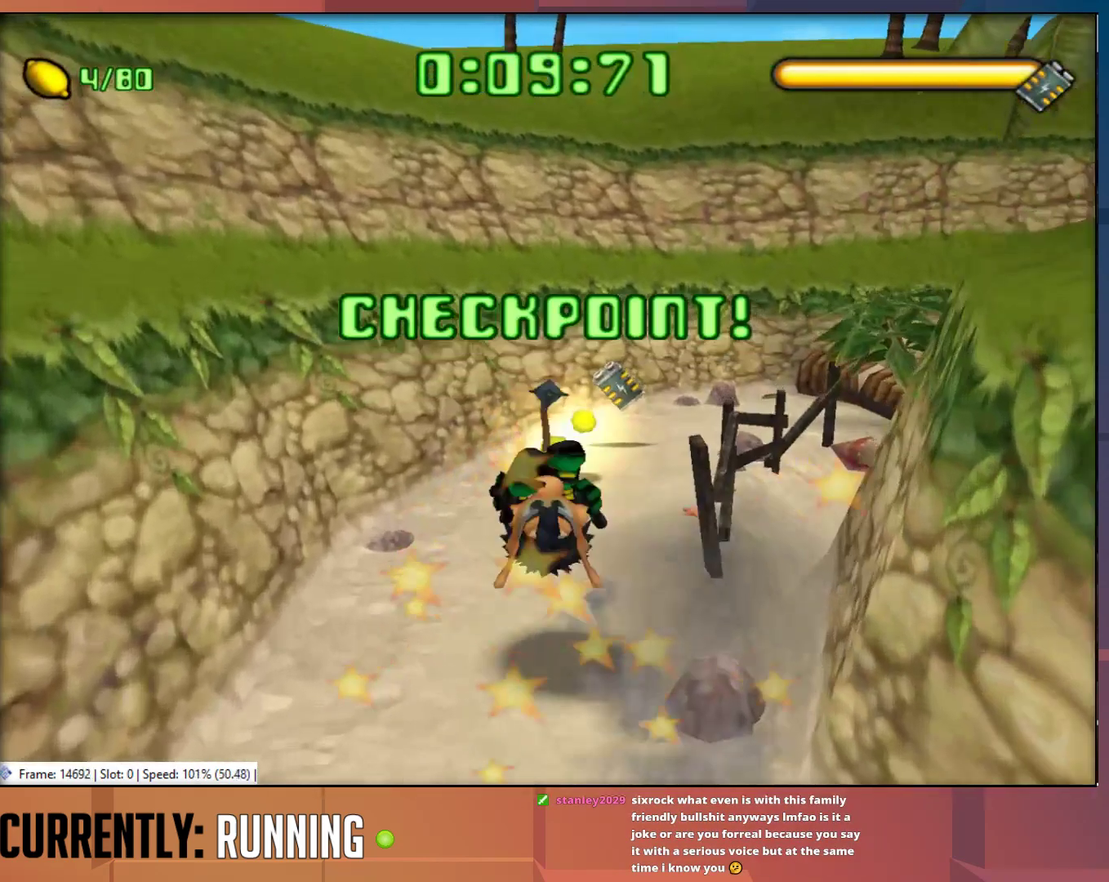
{"buttons": ["TRIANGLE"], "left_stick": "up-right", "right_stick": "center", "events": [[100, "TRIANGLE", "up"], [267, "left_stick", "up-right"], [283, "TRIANGLE", "down"], [383, "TRIANGLE", "up"], [483, "TRIANGLE", "down"]]}
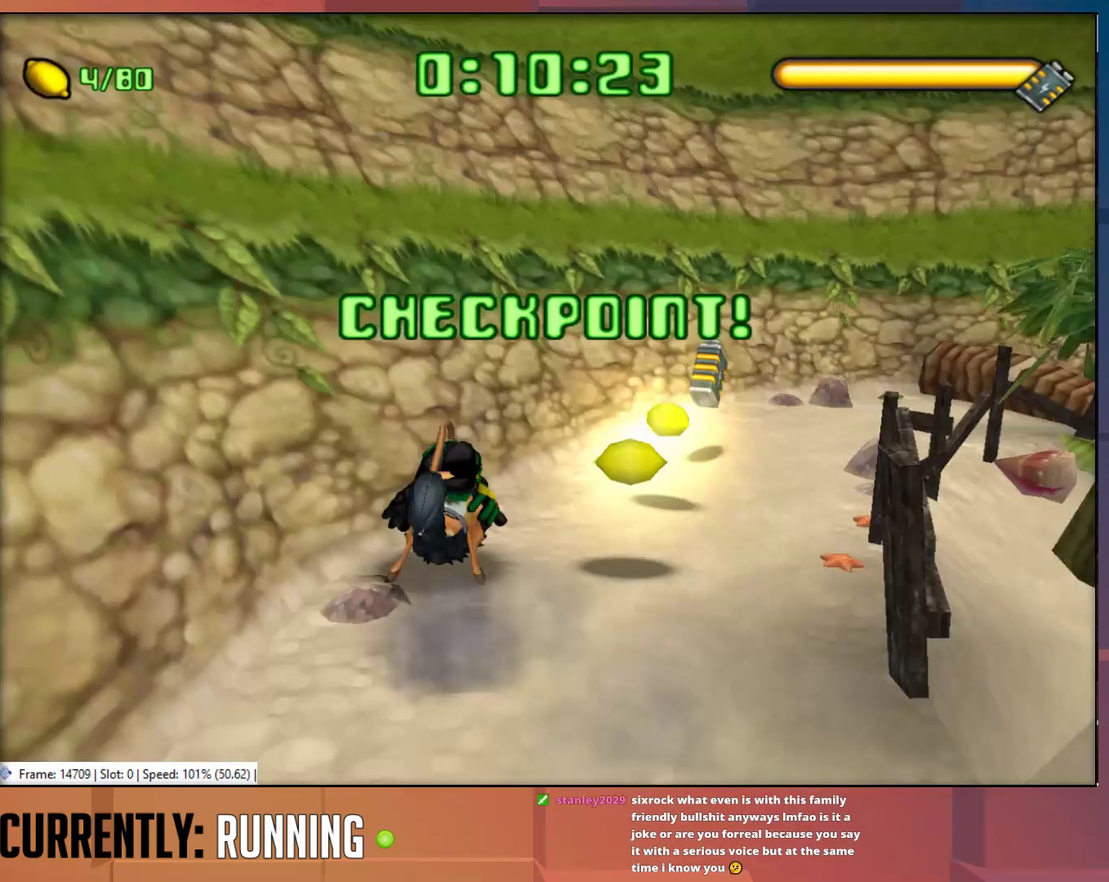
{"buttons": [], "left_stick": "up-right", "right_stick": "center", "events": [[83, "TRIANGLE", "up"], [183, "TRIANGLE", "down"], [283, "TRIANGLE", "up"], [350, "TRIANGLE", "down"], [483, "TRIANGLE", "up"]]}
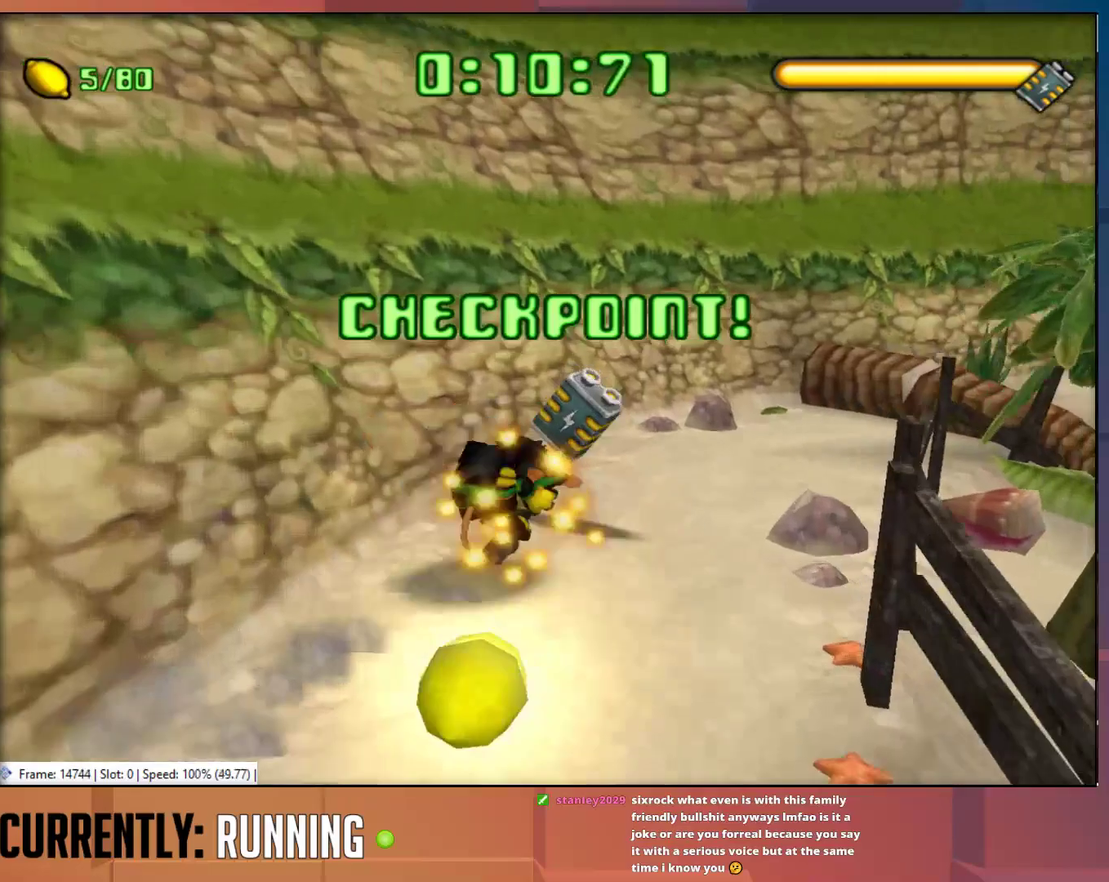
{"buttons": ["TRIANGLE"], "left_stick": "up-right", "right_stick": "center", "events": [[50, "TRIANGLE", "down"], [150, "TRIANGLE", "up"], [250, "TRIANGLE", "down"], [350, "TRIANGLE", "up"], [450, "TRIANGLE", "down"]]}
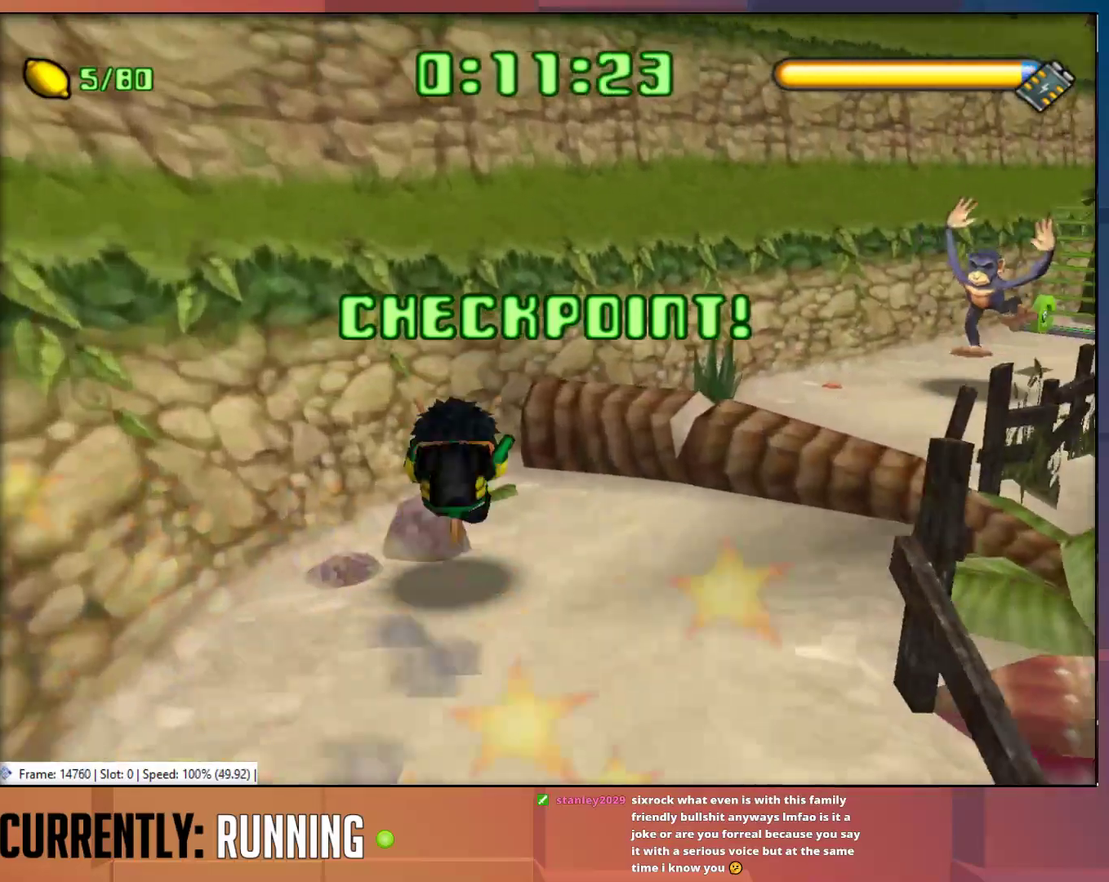
{"buttons": ["TRIANGLE"], "left_stick": "up-right", "right_stick": "center", "events": [[50, "TRIANGLE", "up"], [117, "TRIANGLE", "down"], [217, "TRIANGLE", "up"], [317, "TRIANGLE", "down"], [417, "TRIANGLE", "up"], [483, "TRIANGLE", "down"]]}
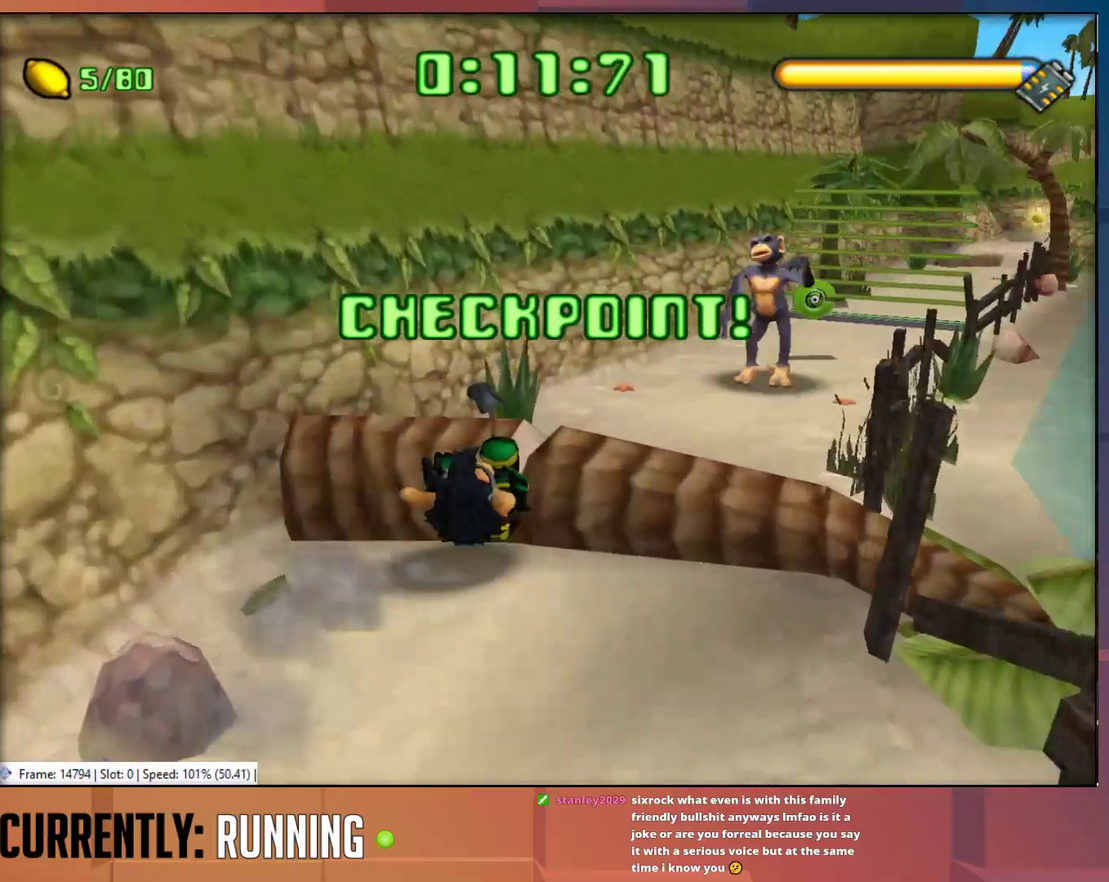
{"buttons": [], "left_stick": "up-right", "right_stick": "center", "events": [[67, "TRIANGLE", "up"], [133, "TRIANGLE", "down"], [200, "TRIANGLE", "up"]]}
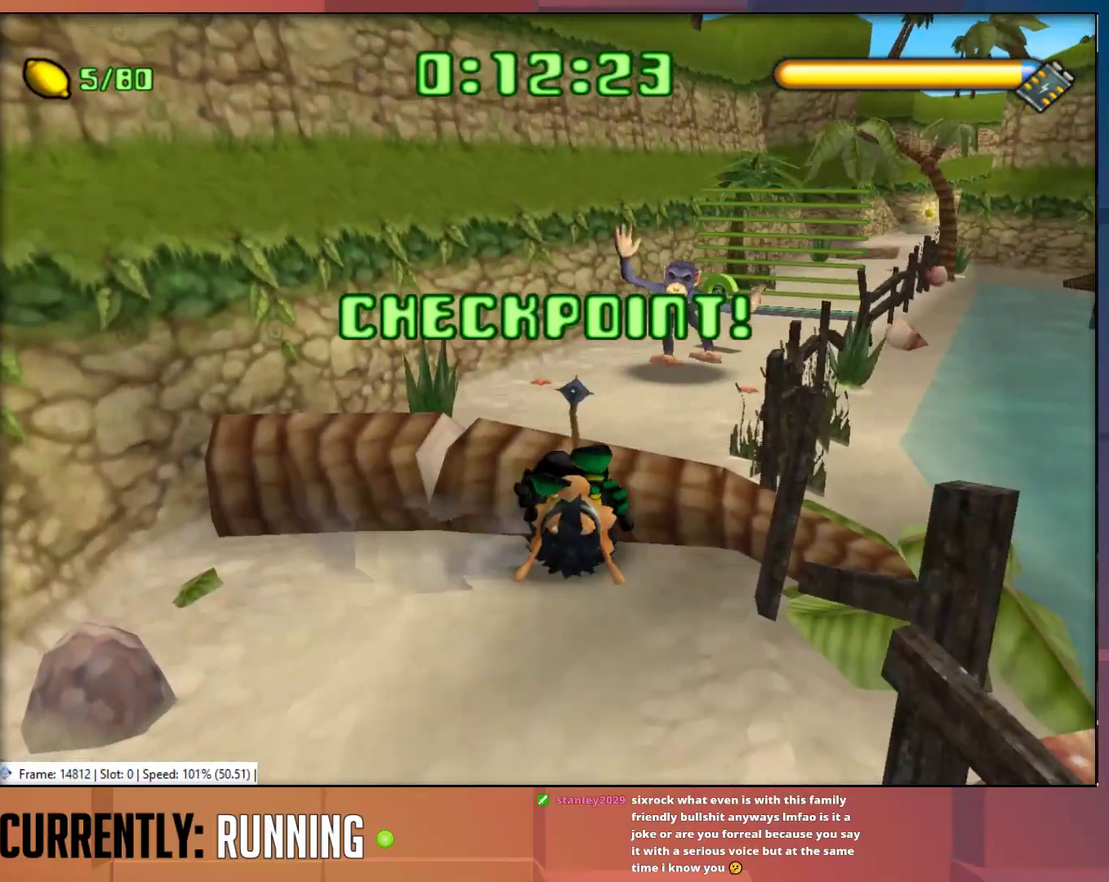
{"buttons": ["CROSS"], "left_stick": "up-right", "right_stick": "center", "events": [[433, "CROSS", "down"]]}
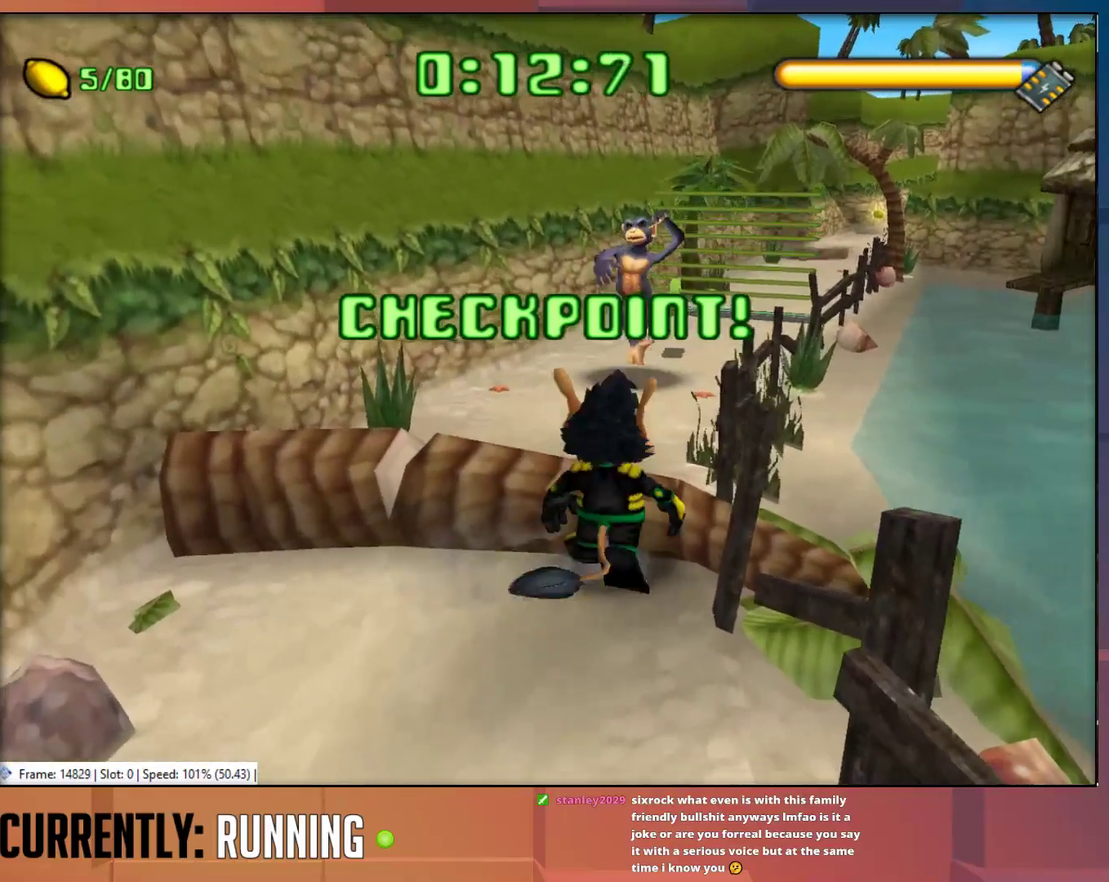
{"buttons": [], "left_stick": "up", "right_stick": "center", "events": [[100, "CROSS", "up"], [133, "left_stick", "up"]]}
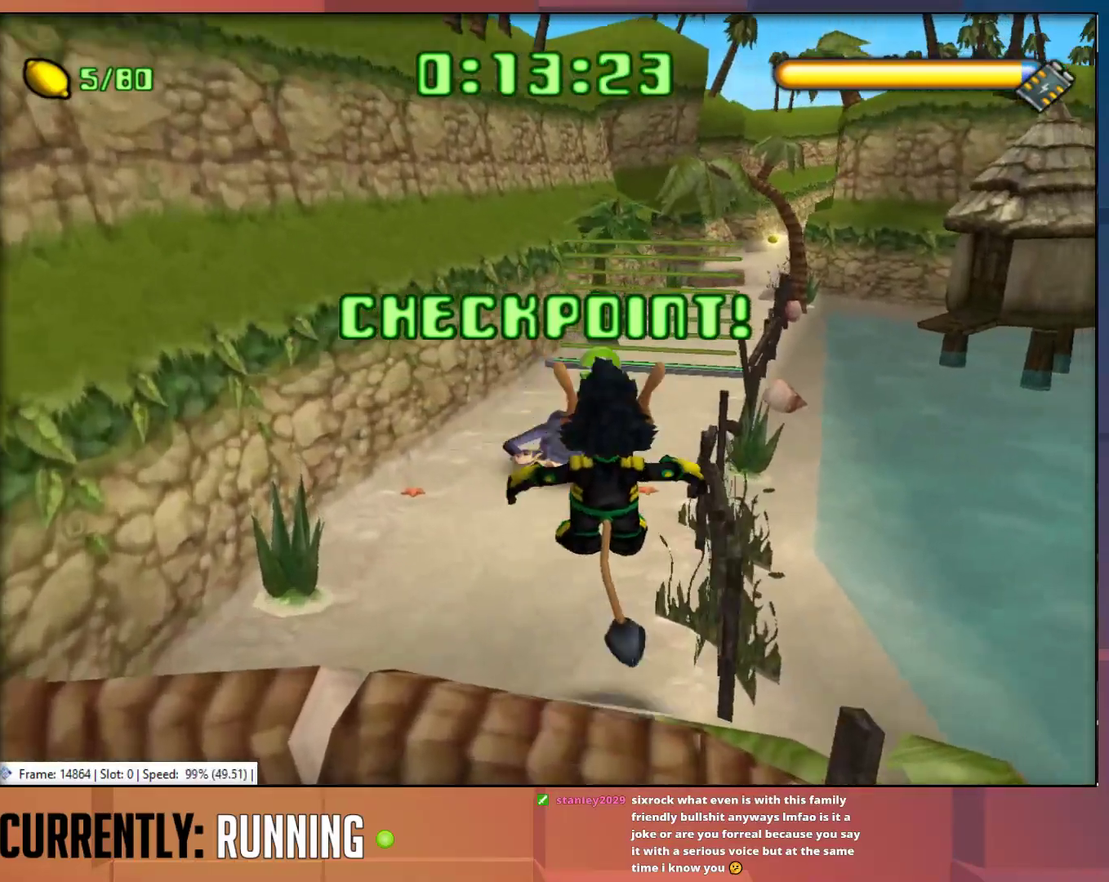
{"buttons": [], "left_stick": "up", "right_stick": "center", "events": [[50, "TRIANGLE", "down"], [117, "TRIANGLE", "up"], [183, "TRIANGLE", "down"], [283, "TRIANGLE", "up"], [383, "TRIANGLE", "down"], [483, "TRIANGLE", "up"]]}
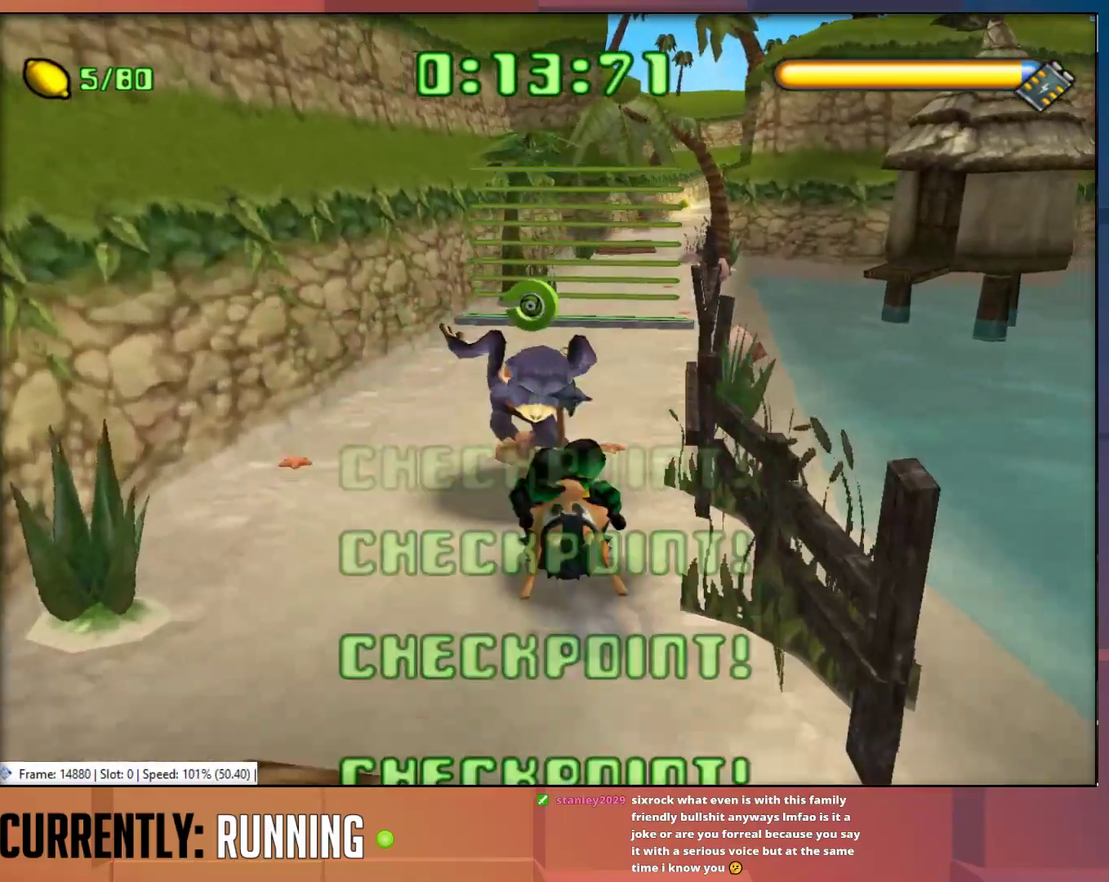
{"buttons": [], "left_stick": "up", "right_stick": "center", "events": [[50, "TRIANGLE", "down"], [183, "TRIANGLE", "up"]]}
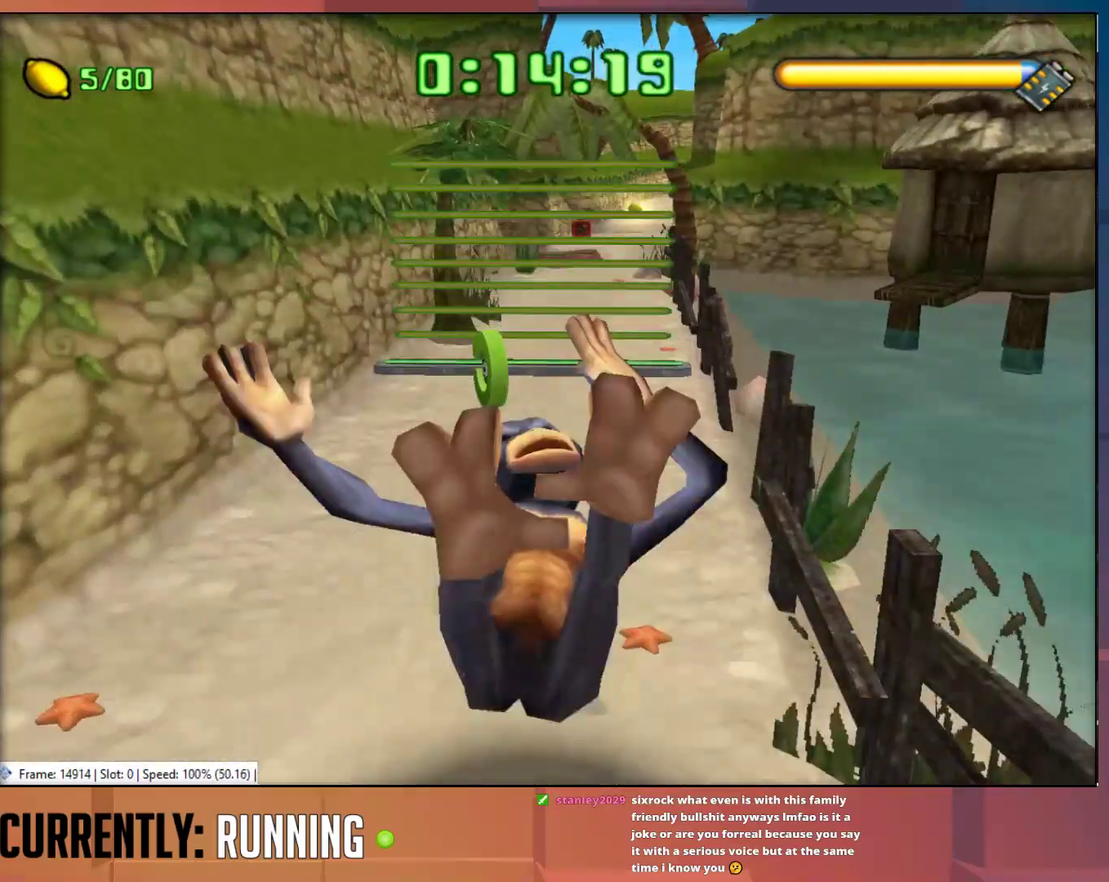
{"buttons": [], "left_stick": "up-right", "right_stick": "center", "events": [[350, "left_stick", "up-right"]]}
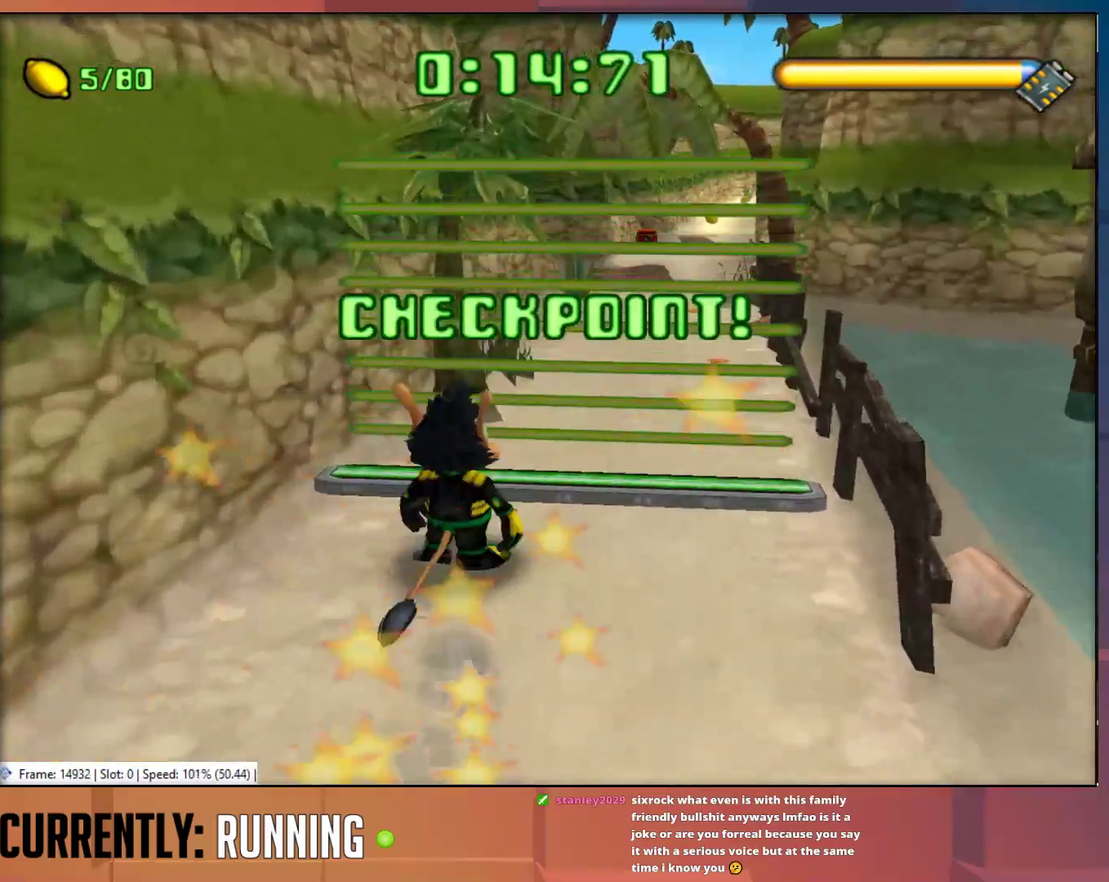
{"buttons": ["CROSS"], "left_stick": "up-right", "right_stick": "center", "events": [[167, "CROSS", "down"], [233, "CROSS", "up"], [333, "CROSS", "down"], [433, "CROSS", "up"], [500, "CROSS", "down"]]}
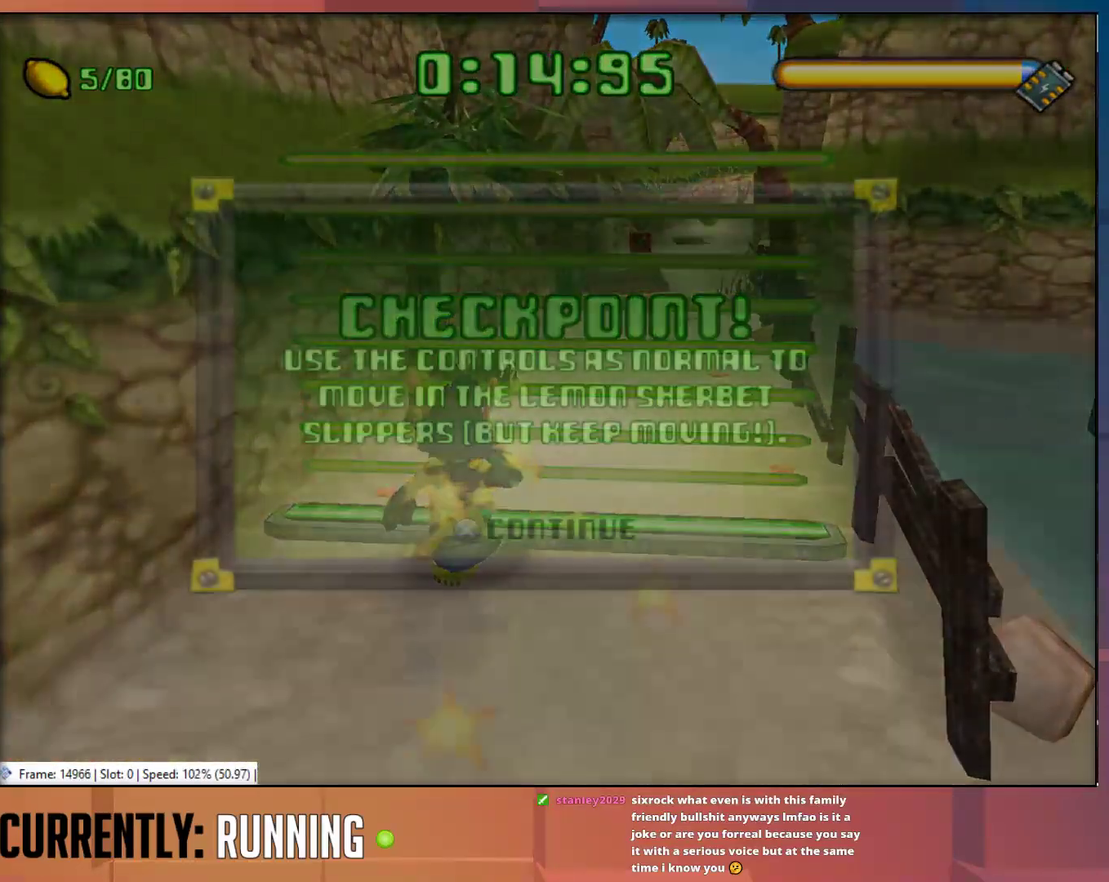
{"buttons": ["CROSS"], "left_stick": "up-right", "right_stick": "center", "events": [[100, "CROSS", "up"], [167, "CROSS", "down"], [233, "CROSS", "up"], [300, "CROSS", "down"], [400, "CROSS", "up"], [467, "CROSS", "down"]]}
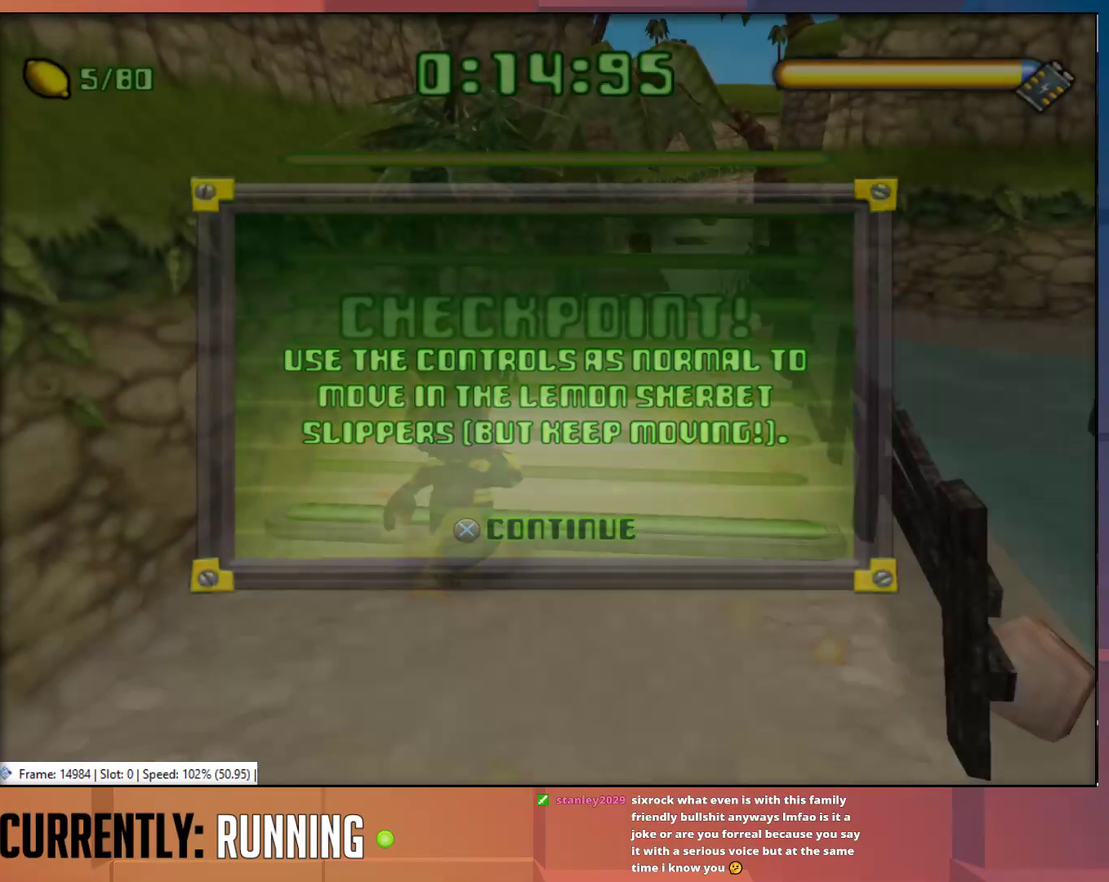
{"buttons": [], "left_stick": "up-right", "right_stick": "center", "events": [[33, "CROSS", "up"], [100, "CROSS", "down"], [167, "CROSS", "up"]]}
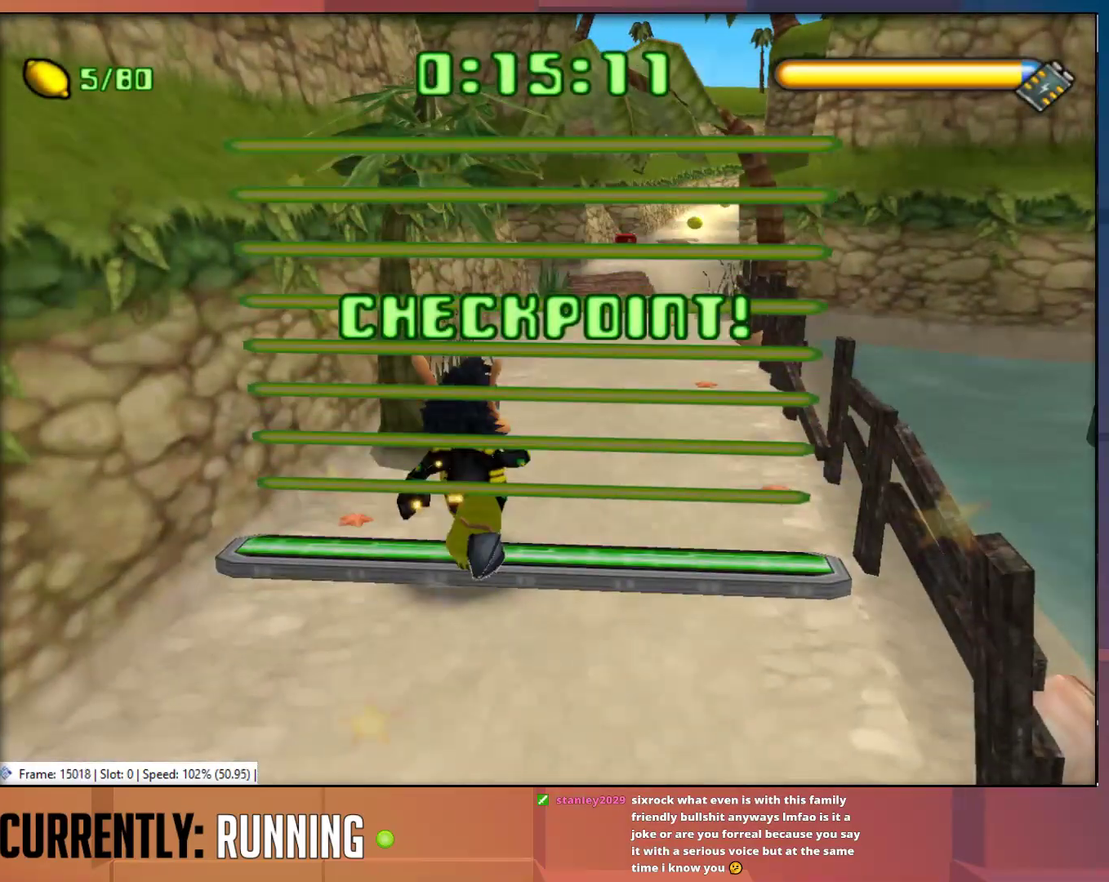
{"buttons": [], "left_stick": "up", "right_stick": "center", "events": [[183, "left_stick", "up"]]}
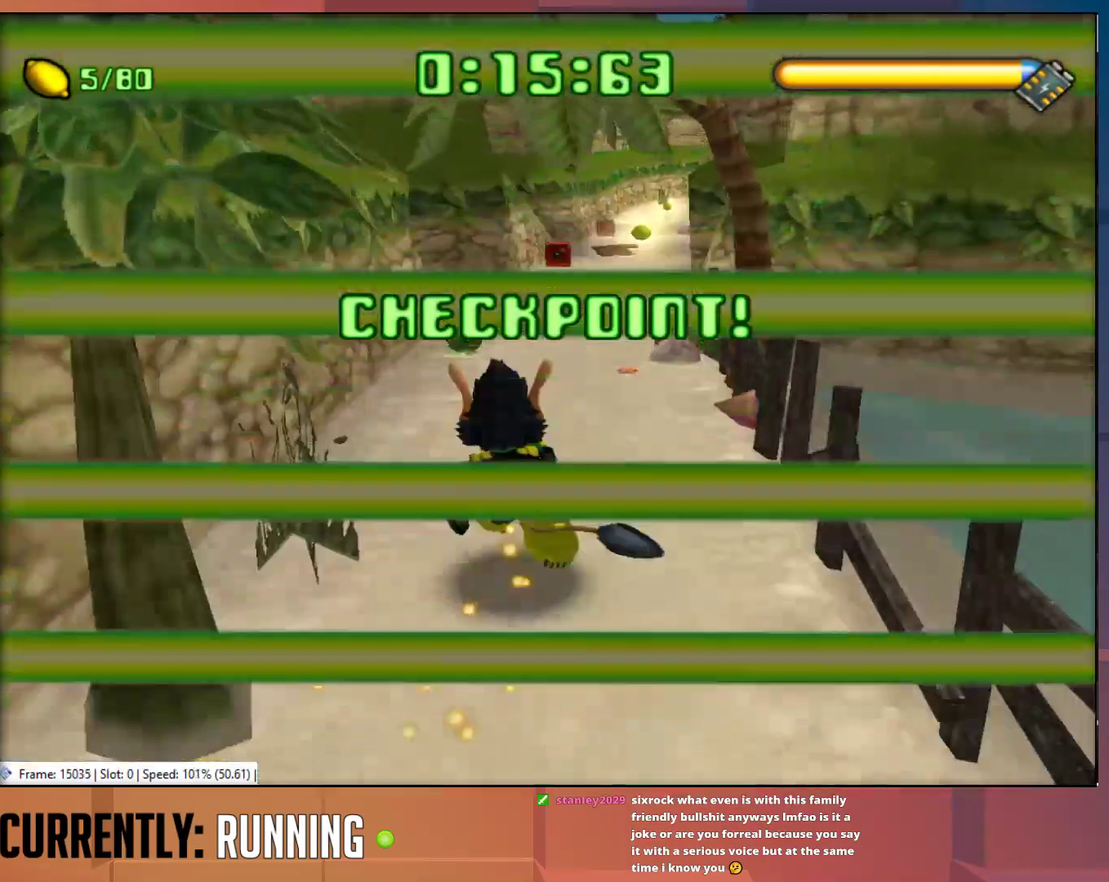
{"buttons": [], "left_stick": "up", "right_stick": "center", "events": [[150, "left_stick", "up-right"], [417, "left_stick", "up"]]}
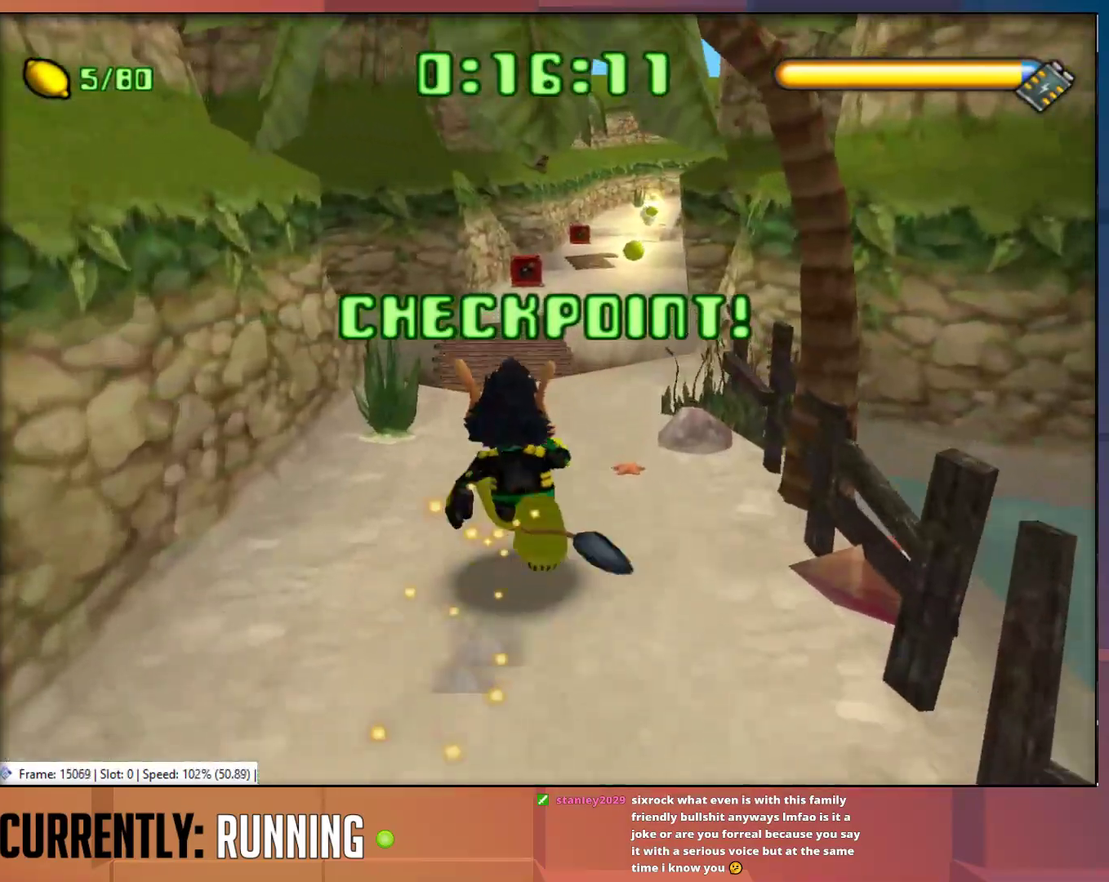
{"buttons": [], "left_stick": "up-right", "right_stick": "center", "events": [[117, "left_stick", "up-right"], [283, "left_stick", "up"], [483, "left_stick", "up-right"]]}
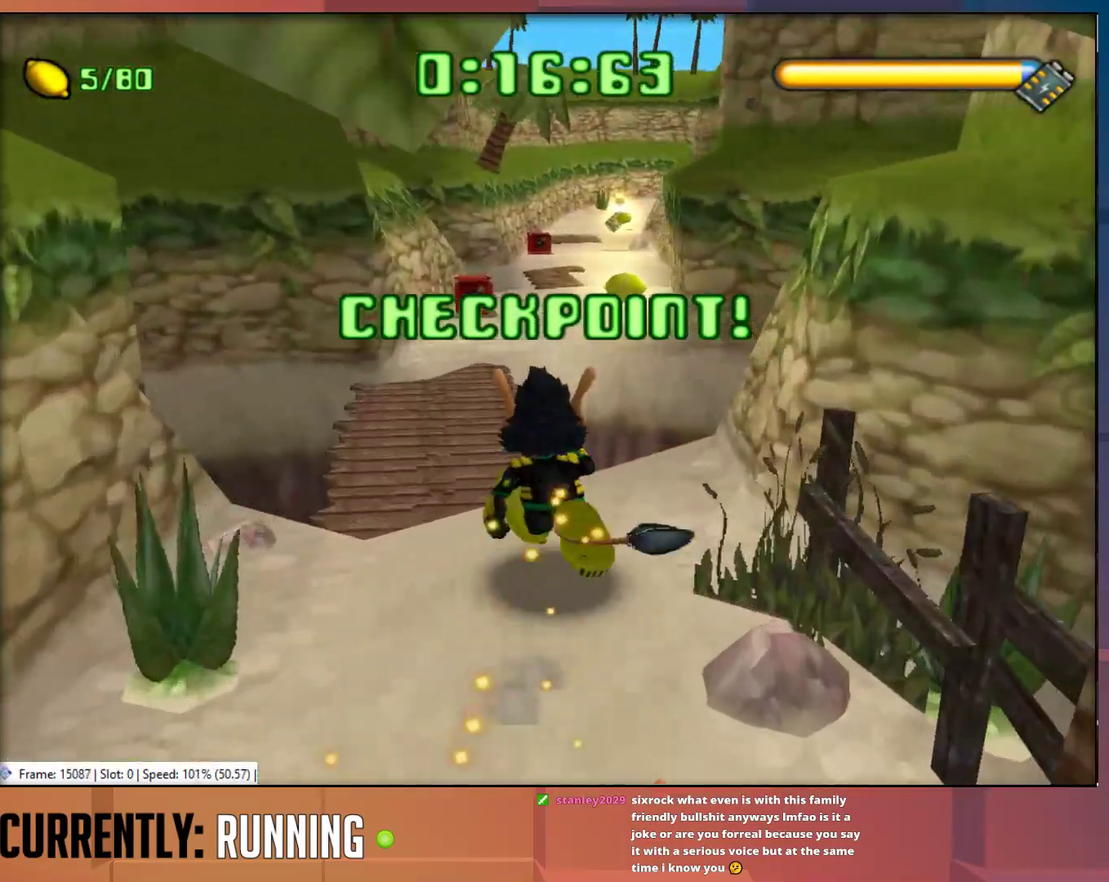
{"buttons": [], "left_stick": "up", "right_stick": "center", "events": [[117, "left_stick", "up"], [250, "CROSS", "down"], [467, "CROSS", "up"]]}
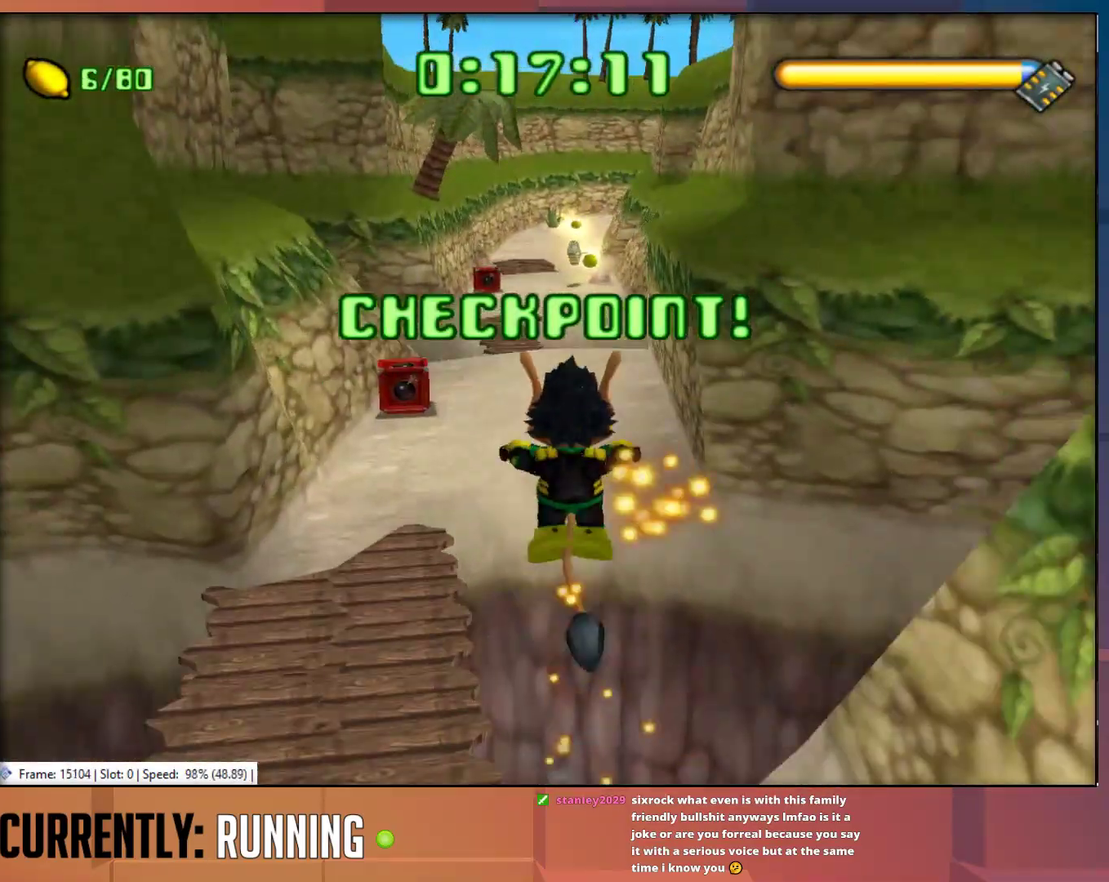
{"buttons": [], "left_stick": "up", "right_stick": "center", "events": []}
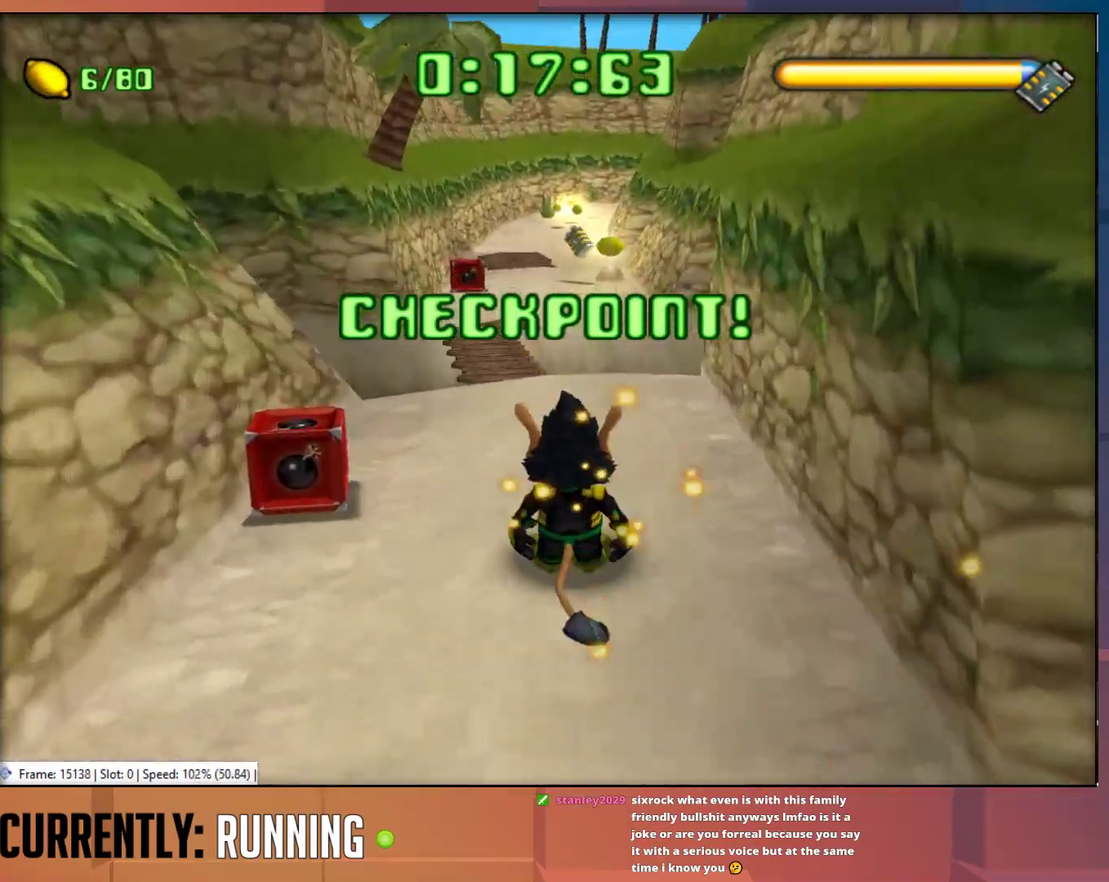
{"buttons": [], "left_stick": "up", "right_stick": "center", "events": []}
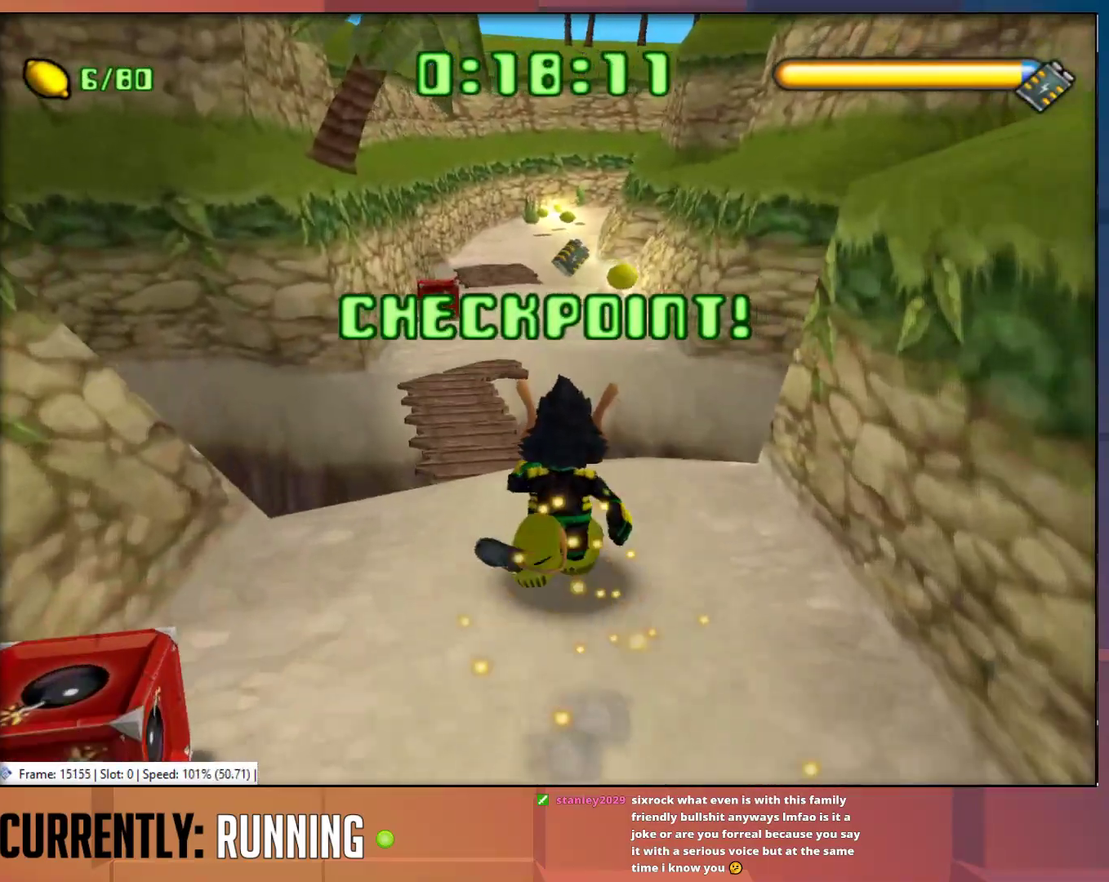
{"buttons": ["CROSS"], "left_stick": "up", "right_stick": "center", "events": [[333, "CROSS", "down"]]}
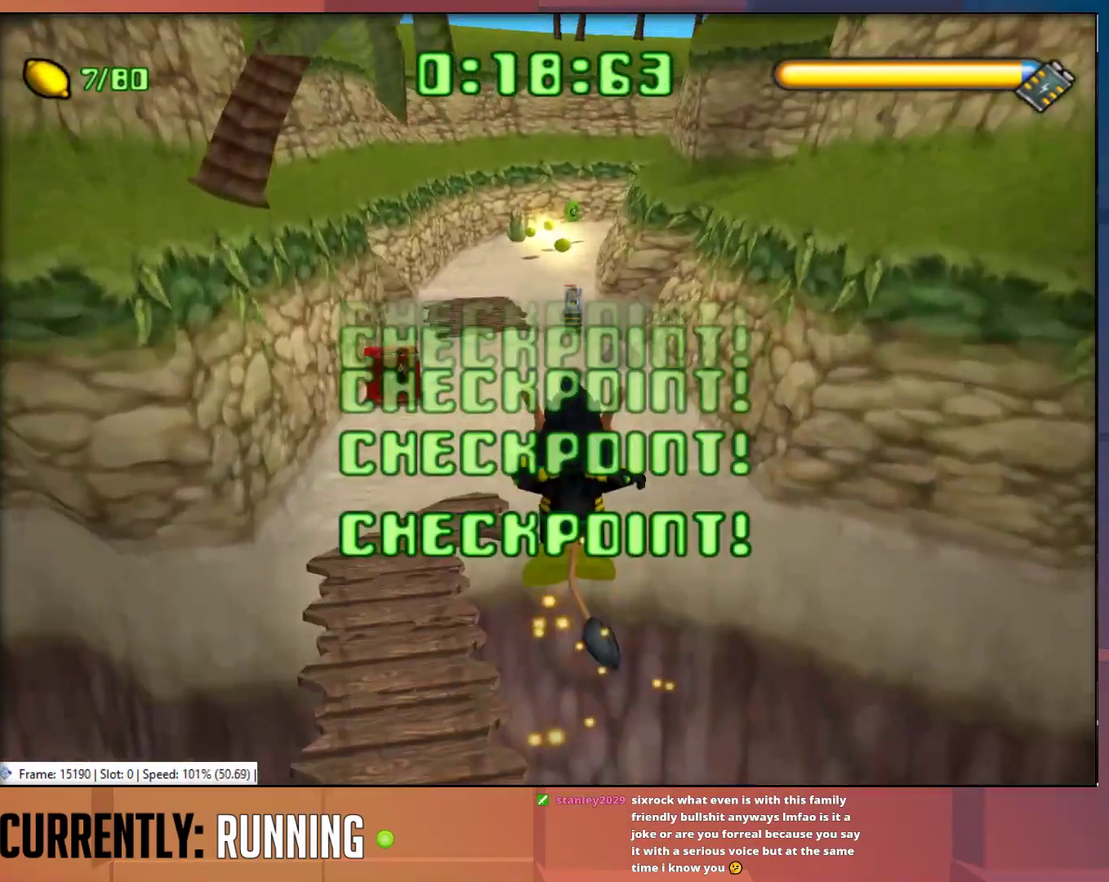
{"buttons": [], "left_stick": "up", "right_stick": "center", "events": [[67, "CROSS", "up"]]}